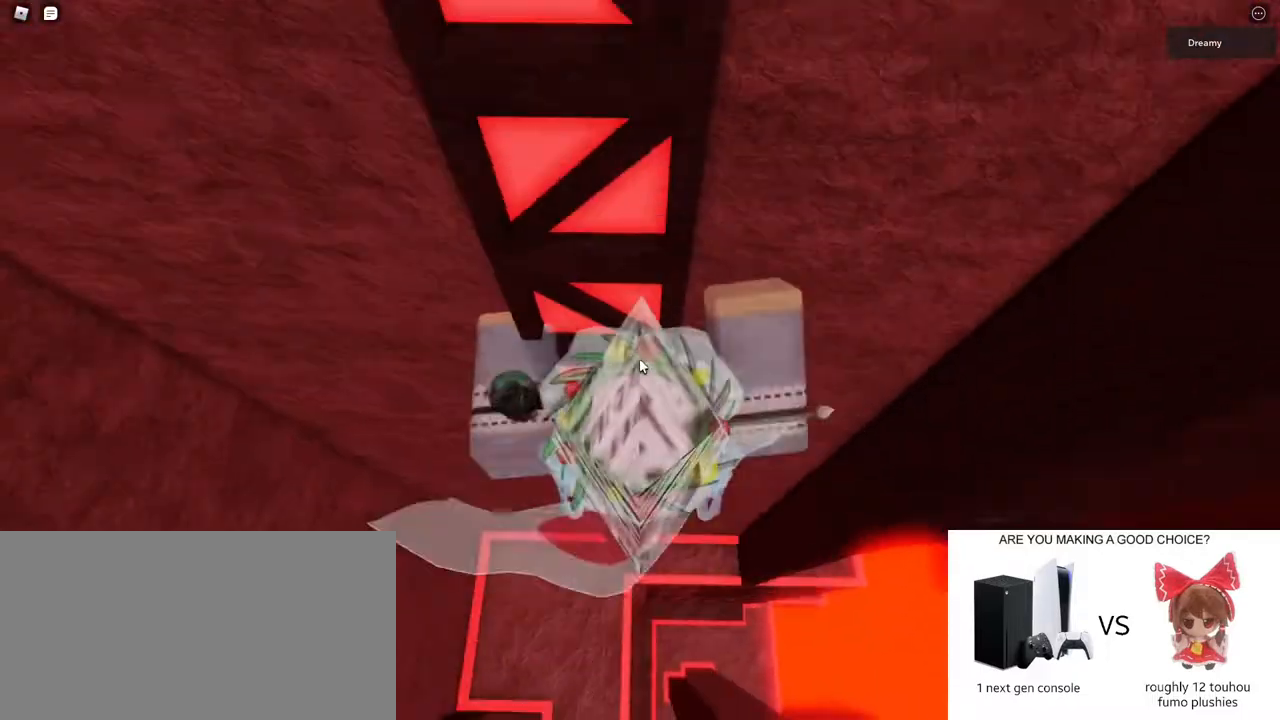
Gameplay with keyboard and mouse; each line is a JSON object with the keys and mouse buttons held at the frame after it. "events" lists presses ("down") and releases ("up") of "a", "ctrl", "d", "e", "q", "s", "shift", "space", "w", "mouse_left", "mouse_wheel", "mouse_right", "mouse_mb4" and "mouse_mb5" between this image and that frame as [ms after this image, input, new state], when the widget could be followed in between. "mouse_left", "mouse_wheel", "mouse_right", "mouse_mb4", "mouse_mb5" = the "left", "wheel", "right", "mb4", "mb5" buttons of the "mouse" list. No other keys are recorded. "wheel" means that the mouse wheel is clicked or scrolled. Mouse movement is not recorded.
{"keys": [], "mouse": ["right"], "events": [[33, "mouse_right", "down"], [150, "s", "down"], [267, "s", "up"], [417, "s", "down"], [500, "s", "up"]]}
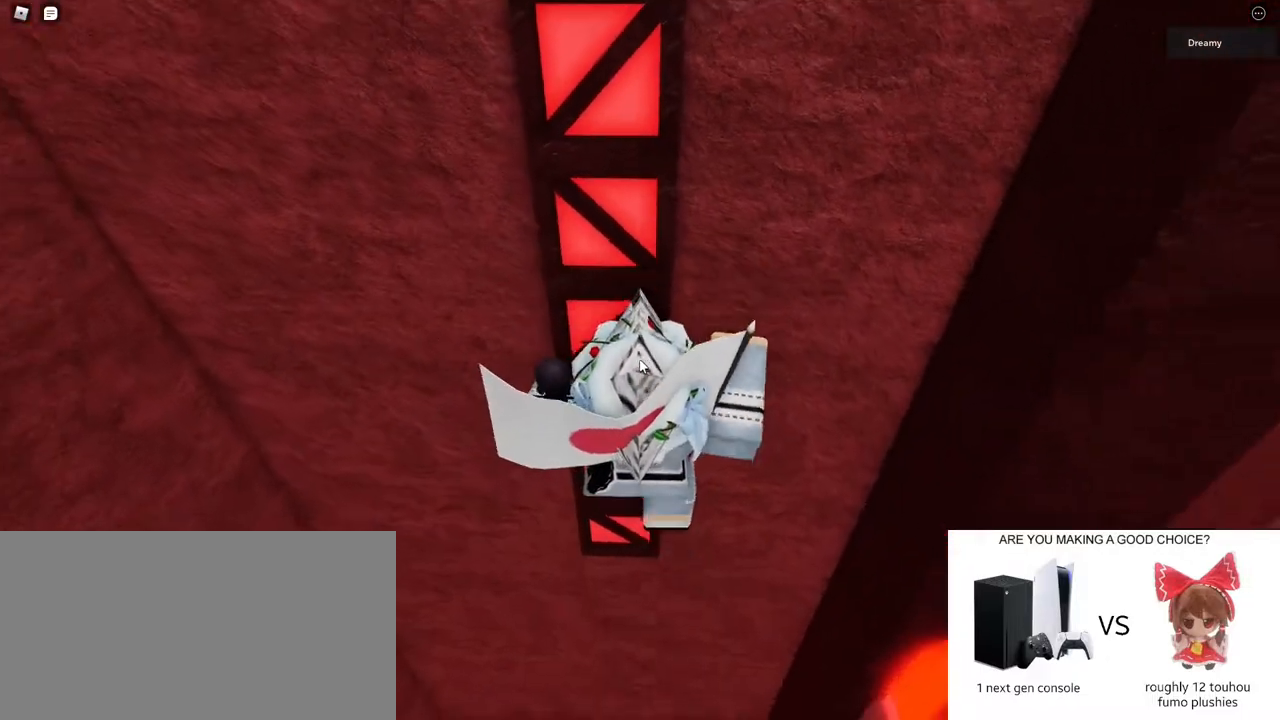
{"keys": [], "mouse": ["right"], "events": [[167, "s", "down"], [250, "s", "up"], [367, "s", "down"], [450, "s", "up"]]}
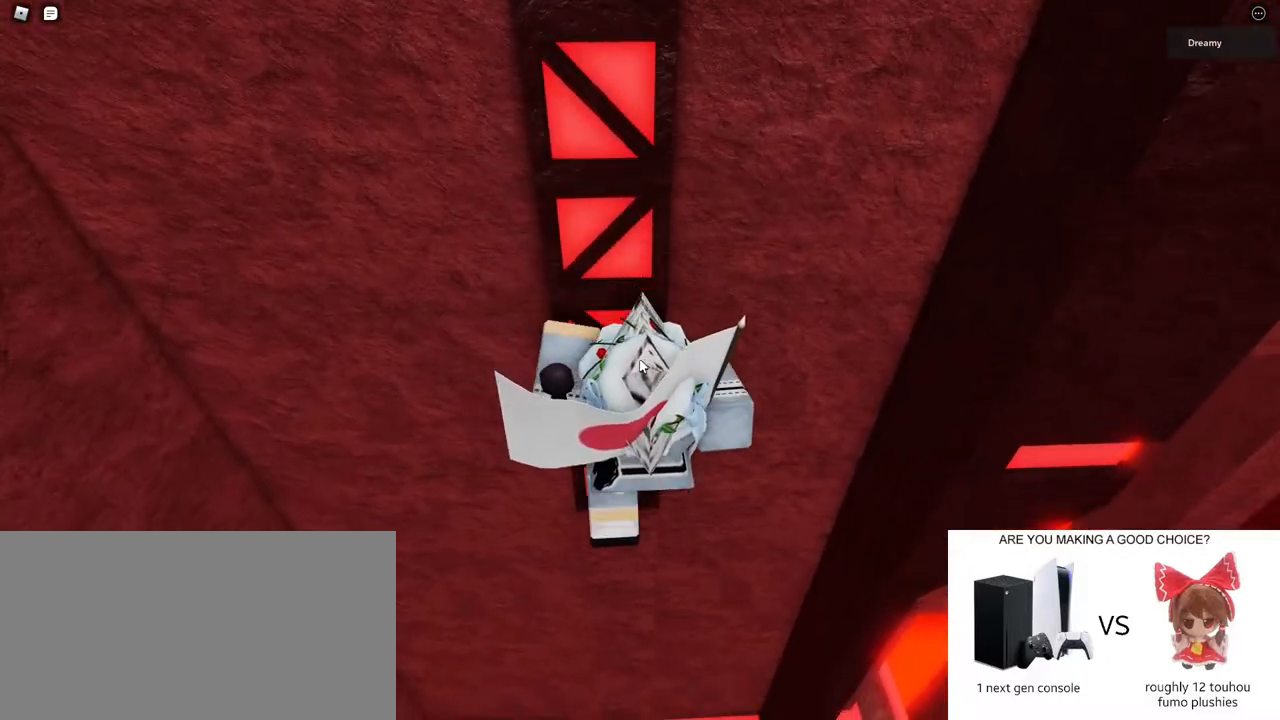
{"keys": [], "mouse": ["right"], "events": [[233, "s", "down"], [267, "s", "up"]]}
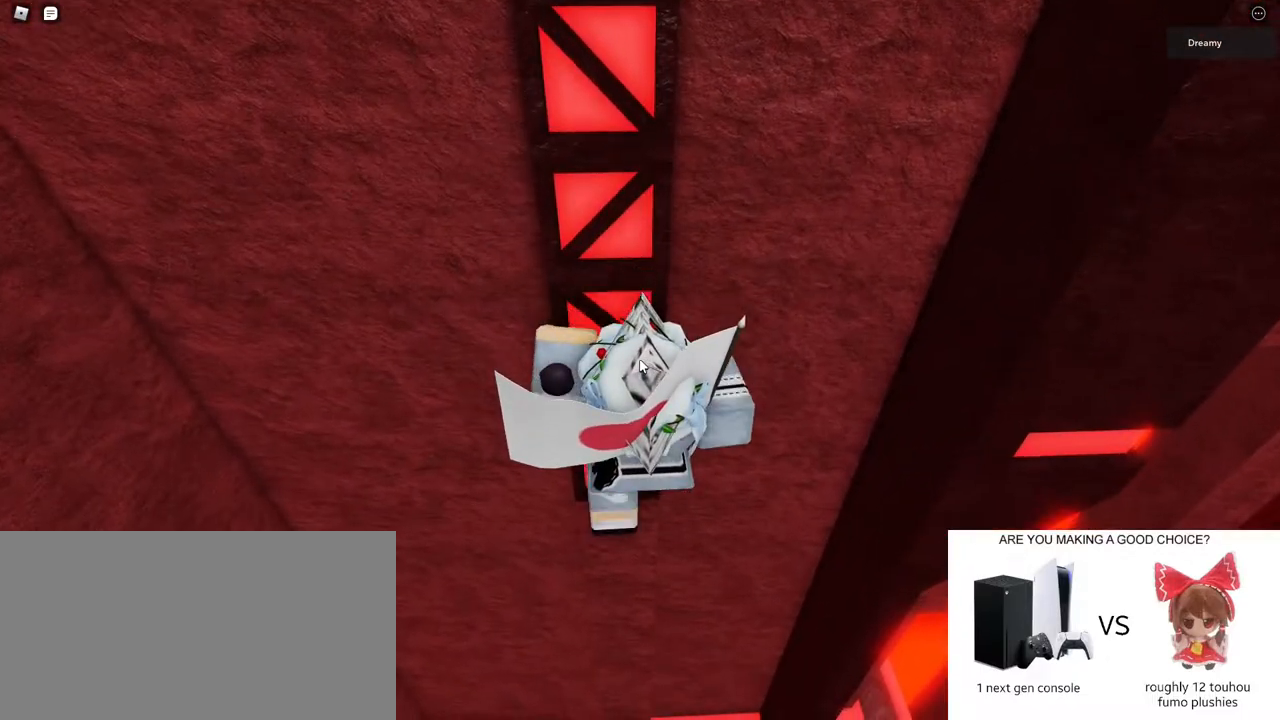
{"keys": ["d"], "mouse": ["right"], "events": [[150, "d", "down"], [167, "shift", "down"], [250, "space", "down"], [333, "shift", "up"], [400, "space", "up"]]}
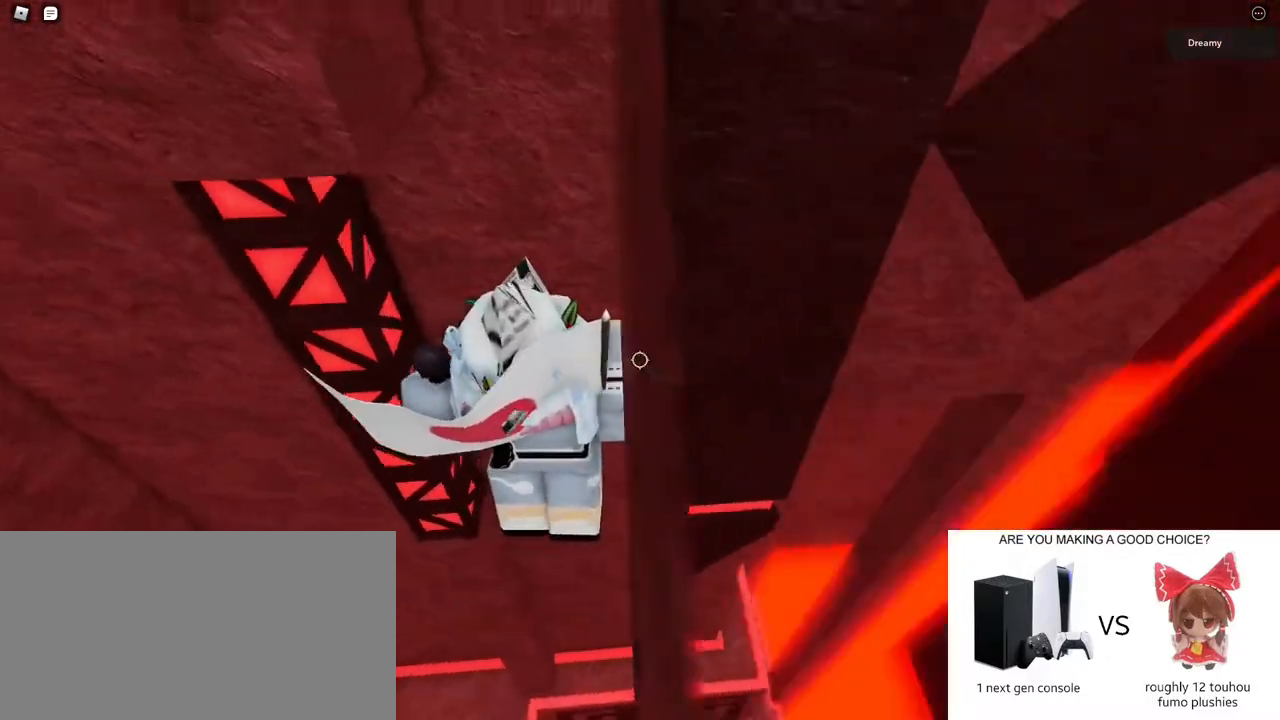
{"keys": ["d", "w"], "mouse": ["right"], "events": [[67, "w", "down"], [317, "d", "up"], [433, "d", "down"]]}
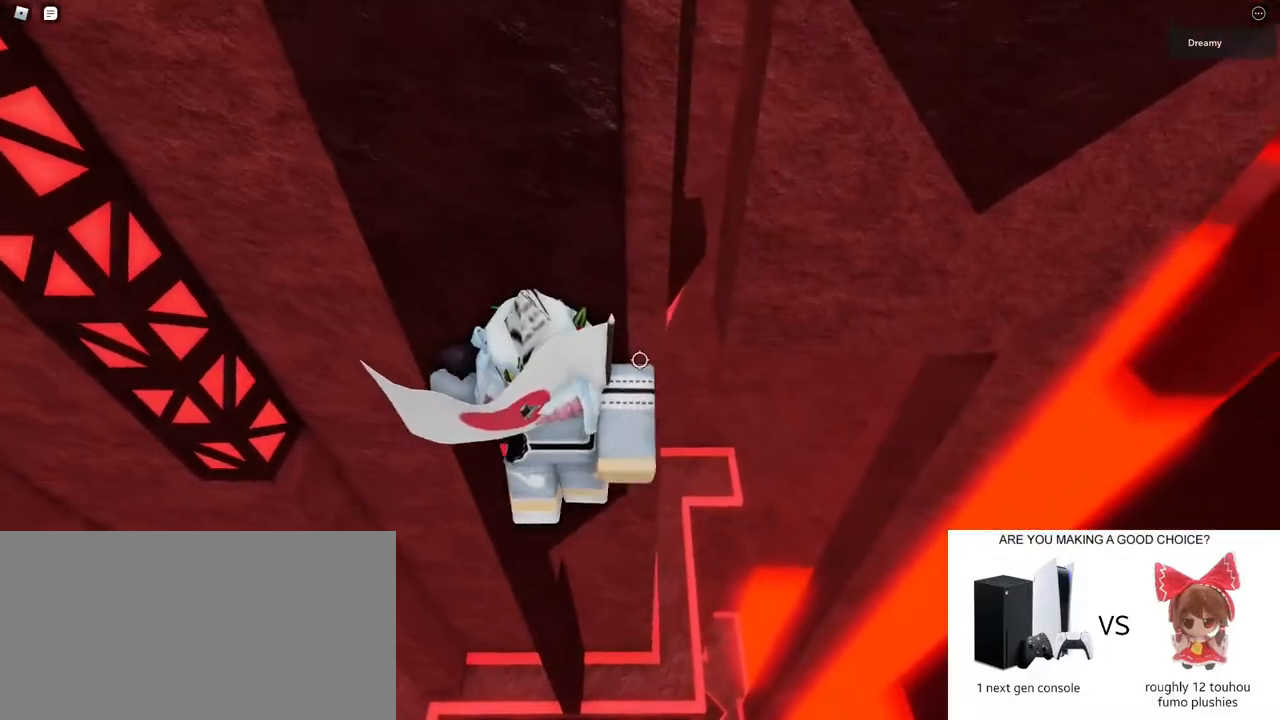
{"keys": [], "mouse": ["right"], "events": [[50, "d", "up"], [83, "w", "up"], [233, "d", "down"], [250, "w", "down"], [300, "space", "down"], [417, "space", "up"], [467, "d", "up"], [483, "w", "up"]]}
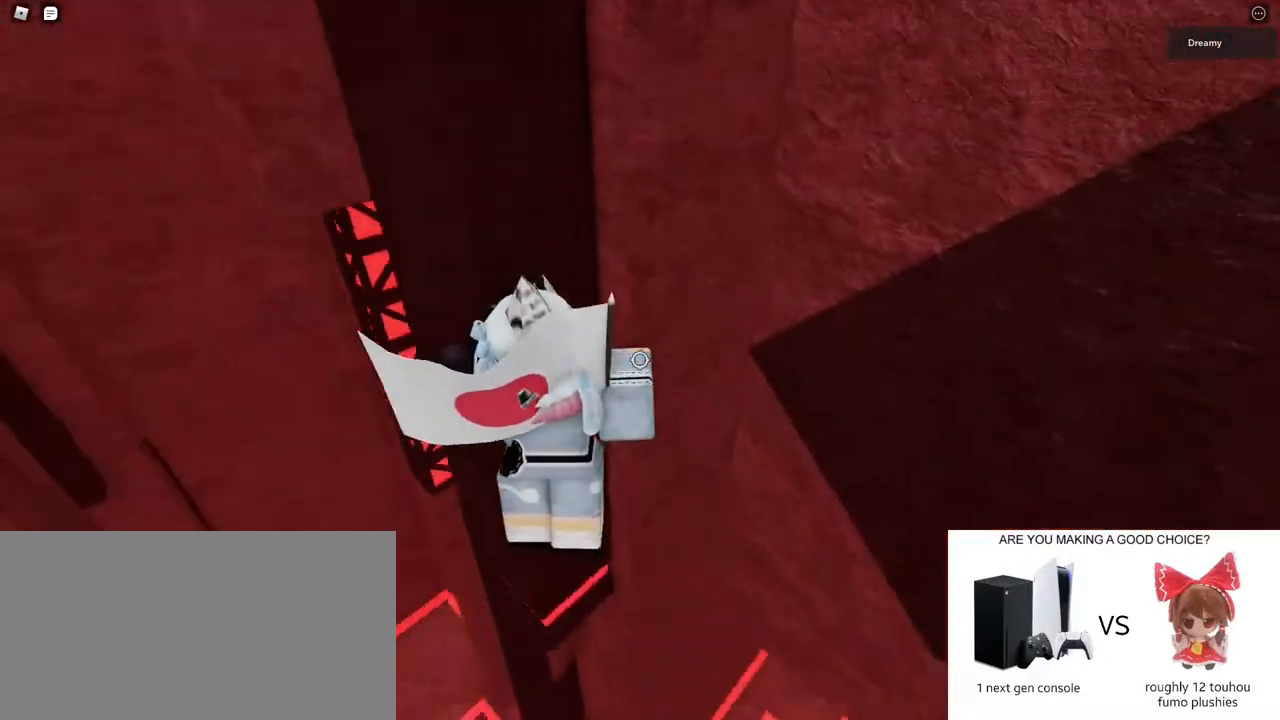
{"keys": ["d", "w"], "mouse": ["right"], "events": [[83, "w", "down"], [300, "d", "down"]]}
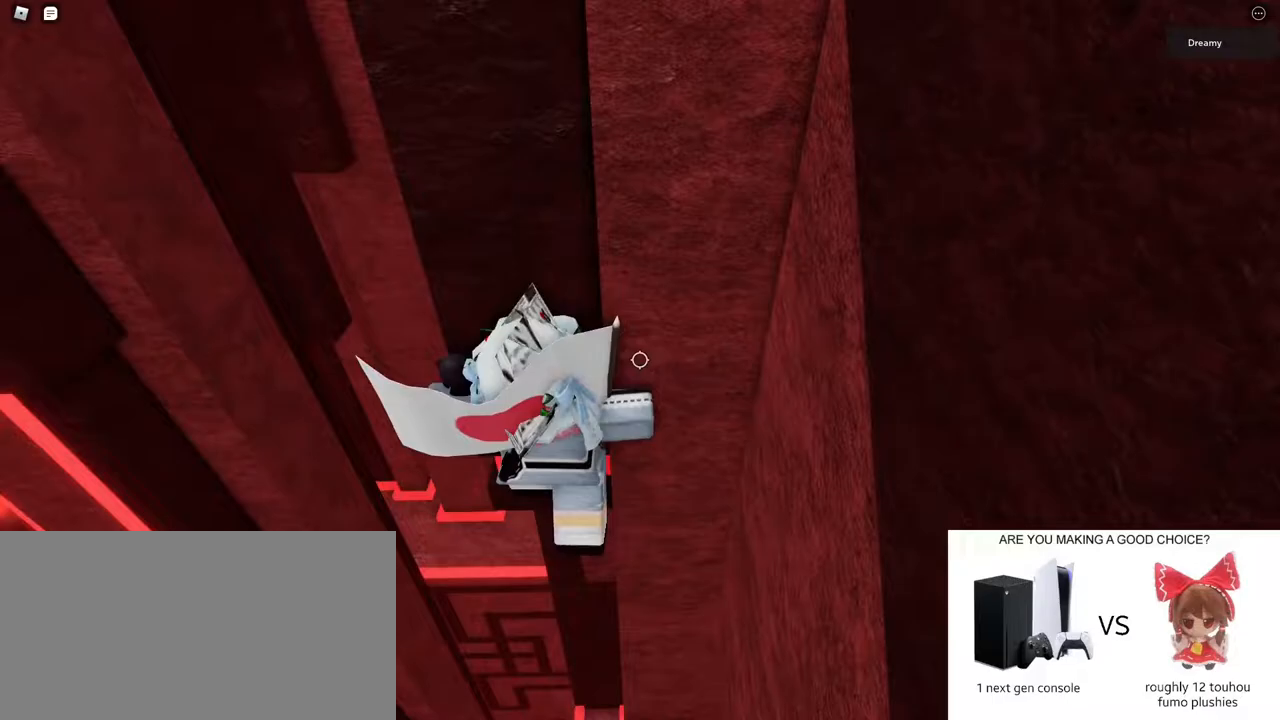
{"keys": [], "mouse": [], "events": [[167, "d", "up"], [200, "w", "up"], [250, "shift", "down"], [317, "shift", "up"], [450, "mouse_right", "up"]]}
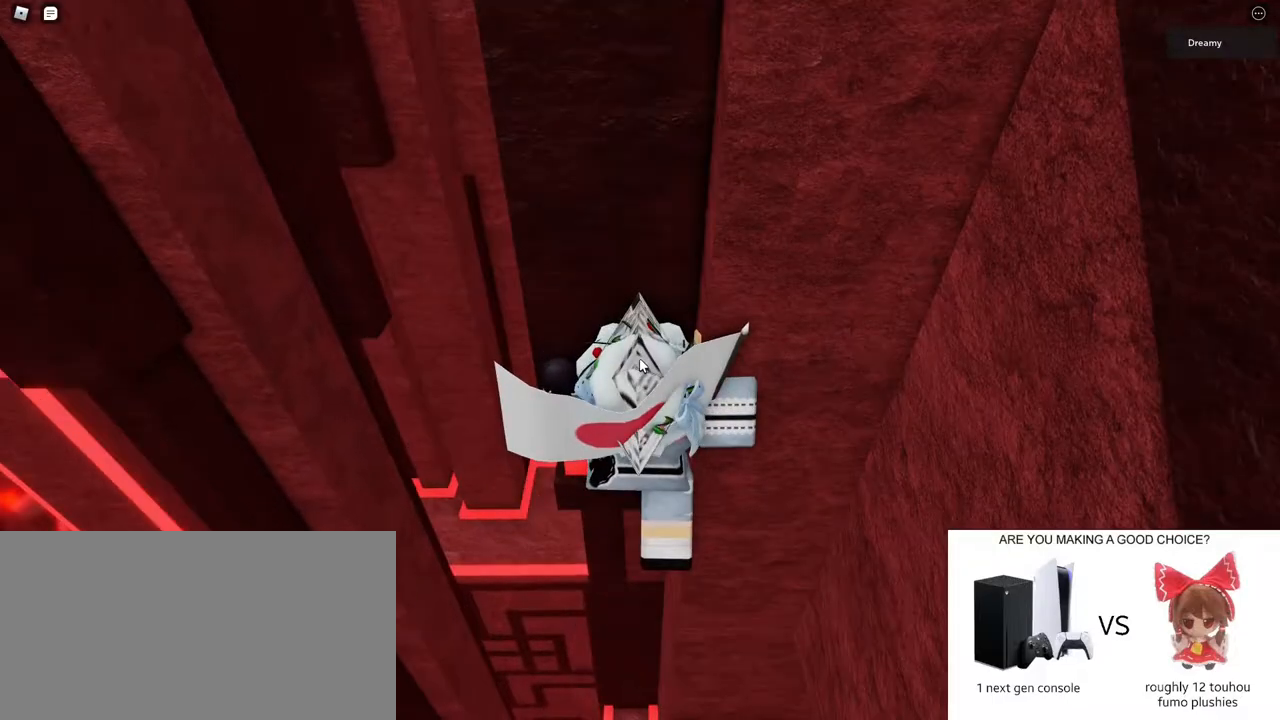
{"keys": ["d"], "mouse": ["right"], "events": [[33, "mouse_right", "down"], [267, "d", "down"], [283, "shift", "down"], [350, "space", "down"], [417, "shift", "up"], [483, "space", "up"]]}
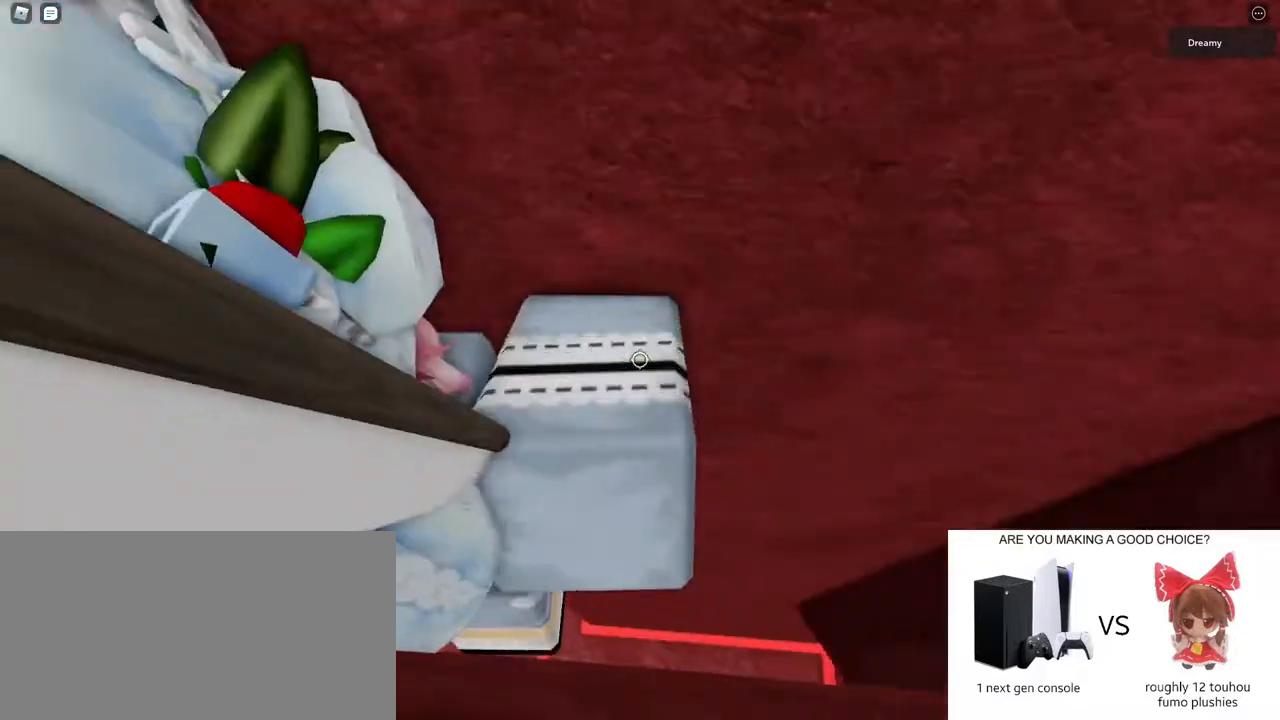
{"keys": ["d", "w"], "mouse": ["right"], "events": [[300, "w", "down"]]}
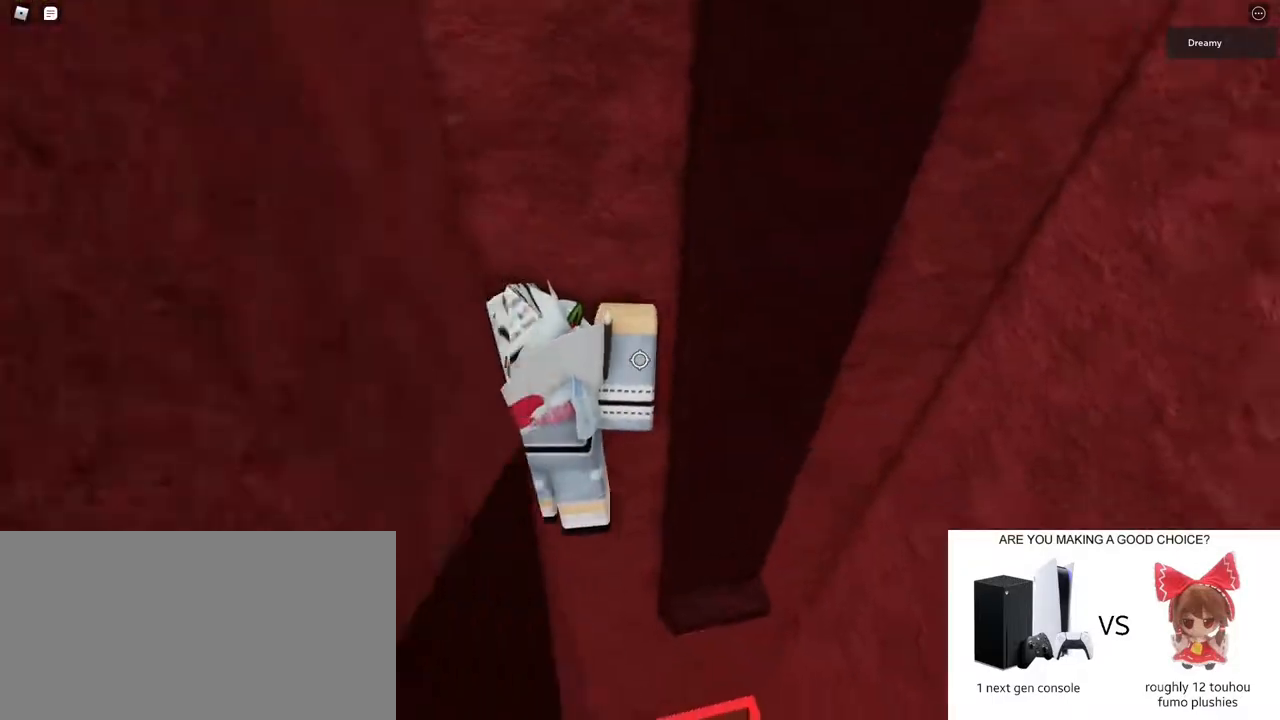
{"keys": ["d", "w"], "mouse": ["right"], "events": []}
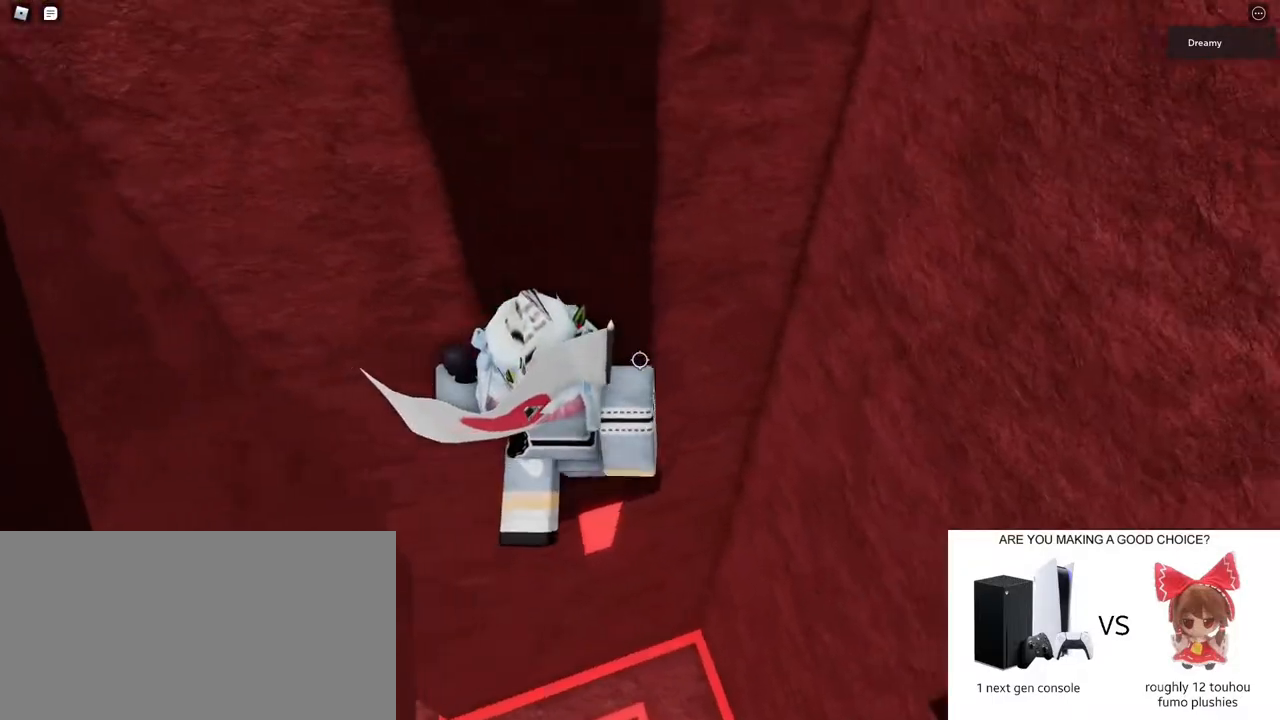
{"keys": [], "mouse": ["right"], "events": [[133, "d", "up"], [133, "w", "up"], [300, "w", "down"], [333, "w", "up"]]}
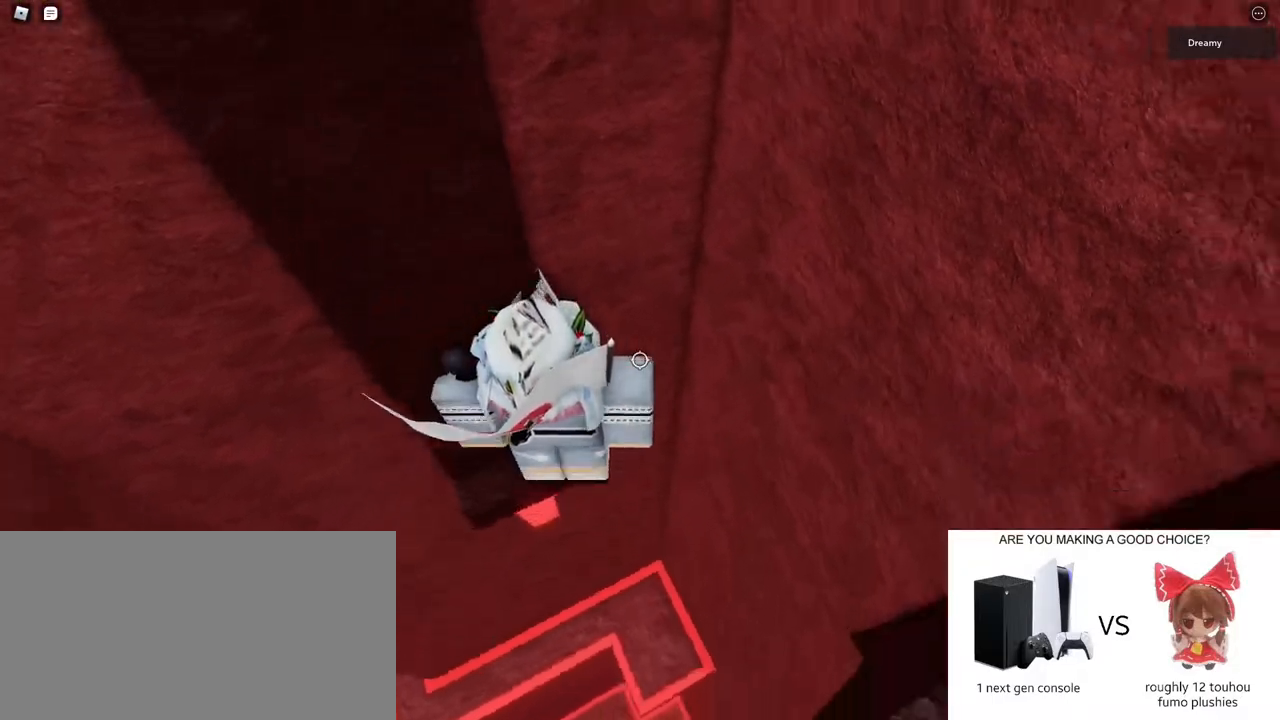
{"keys": [], "mouse": ["right"], "events": [[50, "a", "down"], [100, "a", "up"], [183, "mouse_wheel", "down"], [200, "mouse_wheel", "up"]]}
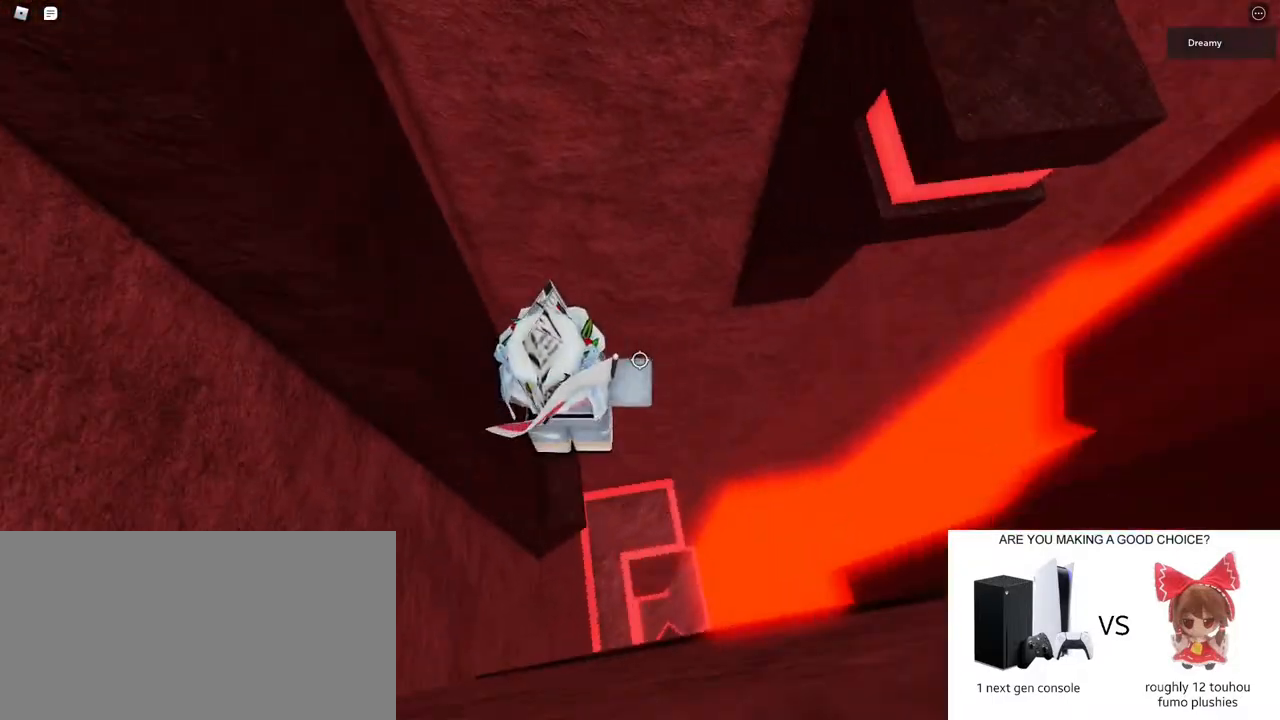
{"keys": [], "mouse": ["right"], "events": [[200, "mouse_wheel", "down"], [233, "mouse_wheel", "up"]]}
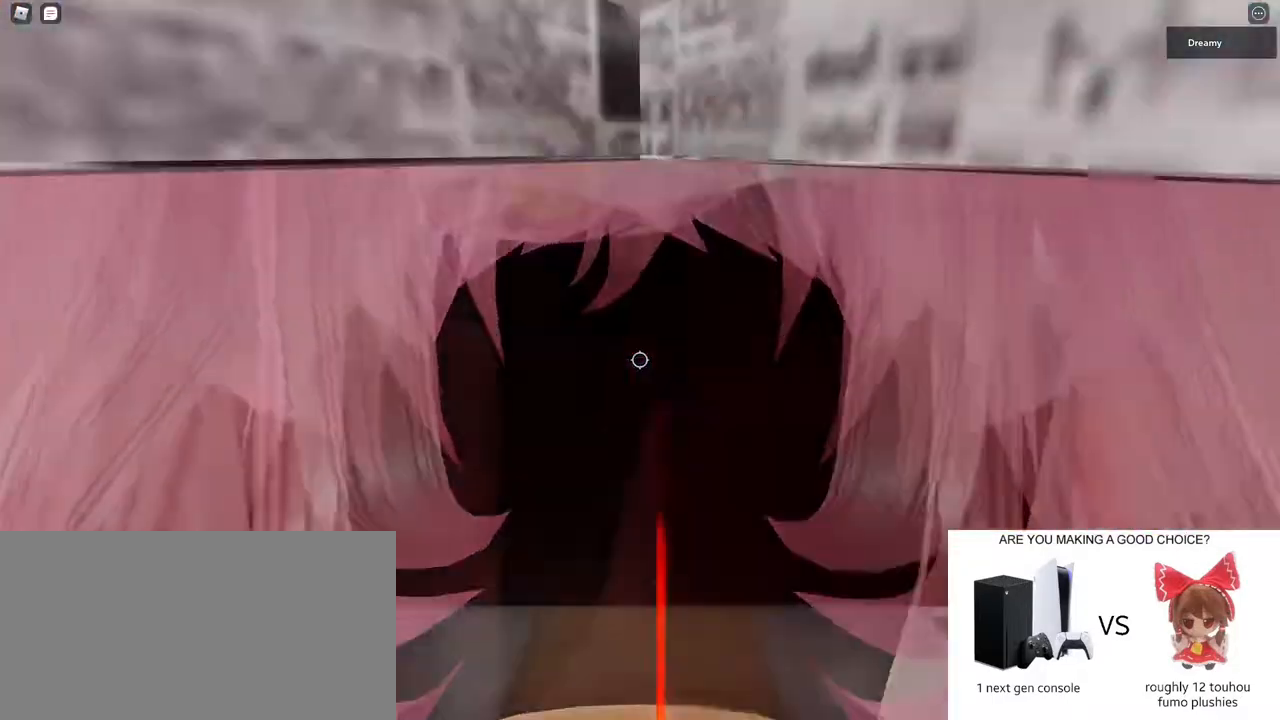
{"keys": [], "mouse": ["right"], "events": [[17, "s", "down"], [67, "s", "up"]]}
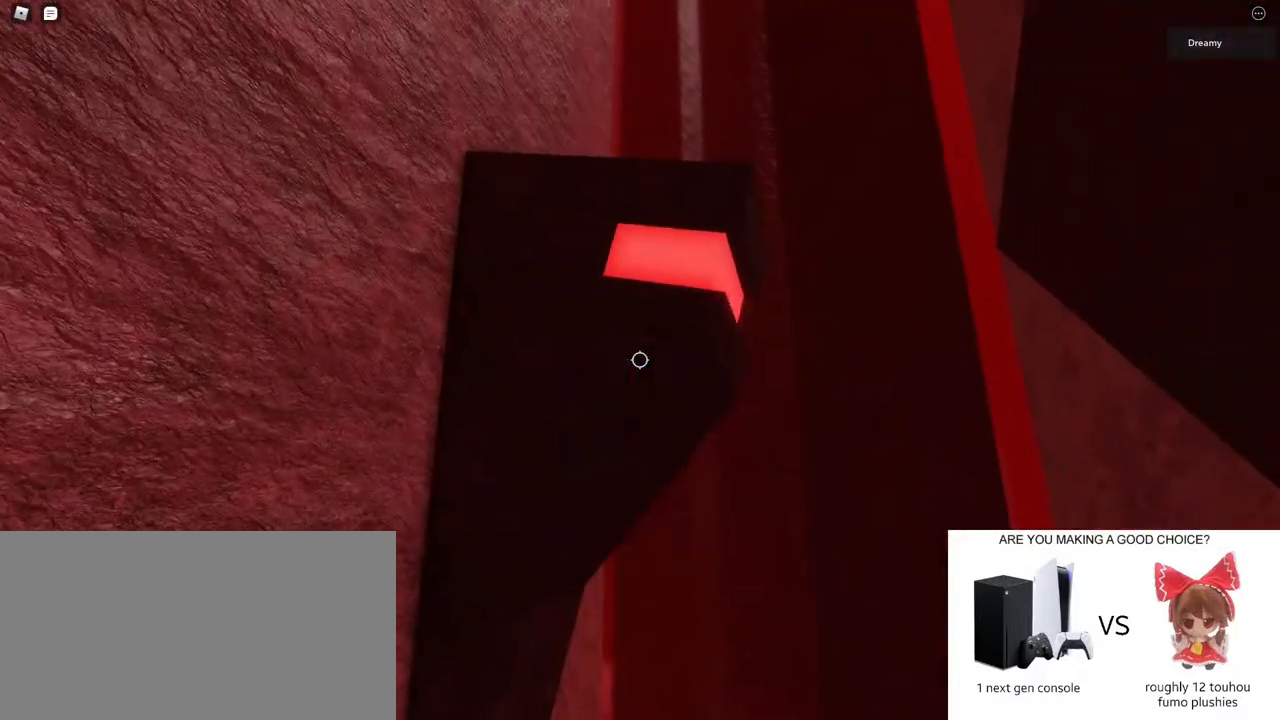
{"keys": ["w"], "mouse": ["right"], "events": [[83, "w", "down"], [167, "space", "down"], [333, "space", "up"], [367, "a", "down"], [417, "a", "up"]]}
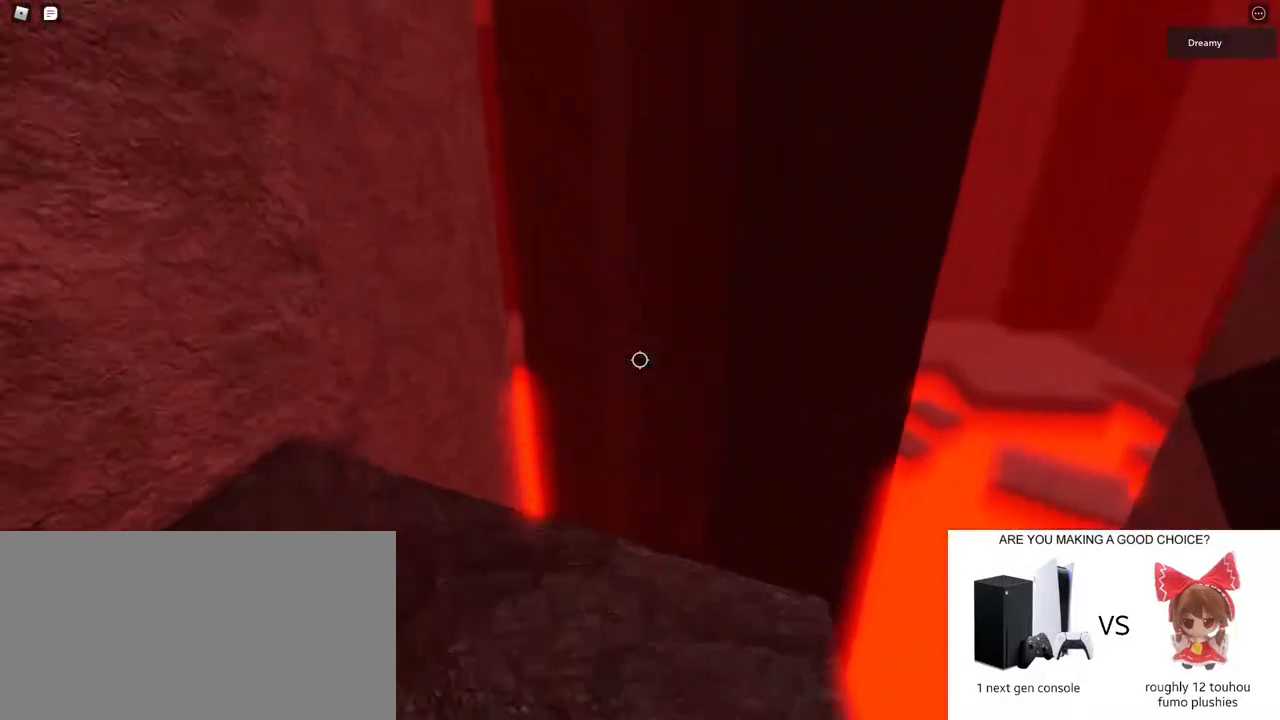
{"keys": [], "mouse": ["right"], "events": [[133, "w", "up"]]}
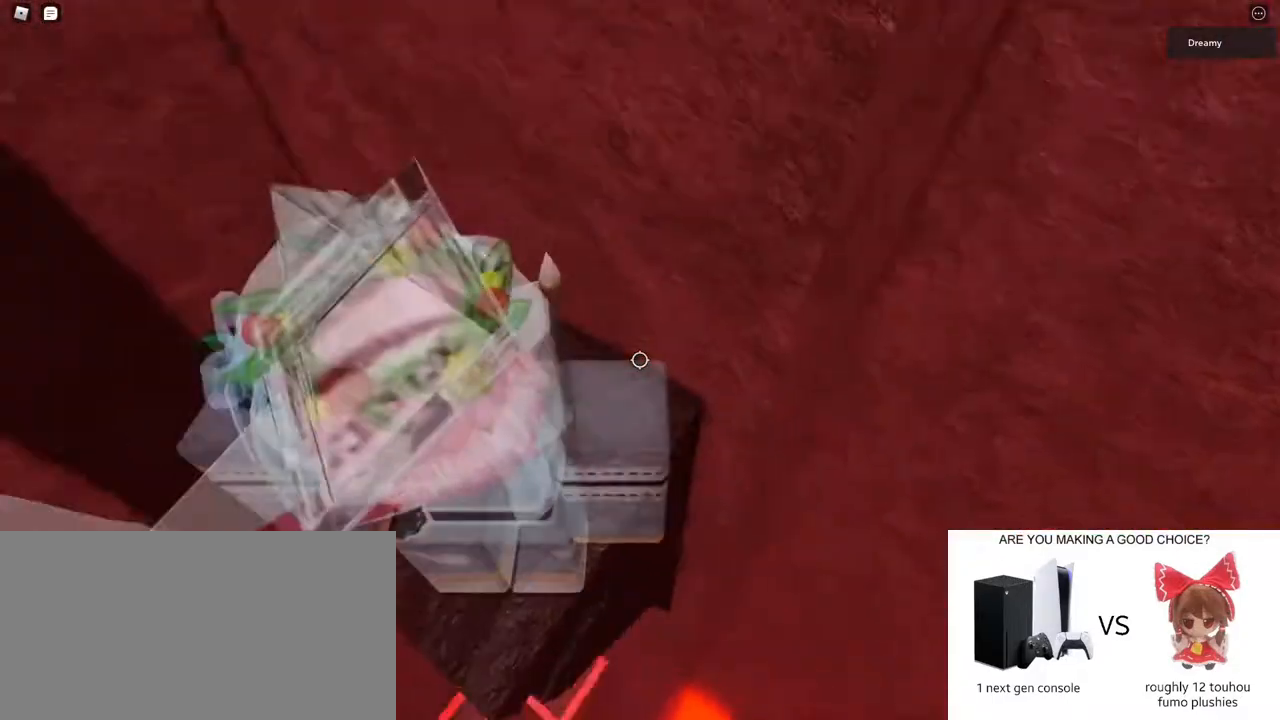
{"keys": [], "mouse": ["wheel", "right"], "events": [[100, "mouse_wheel", "down"], [117, "mouse_wheel", "up"], [367, "mouse_wheel", "down"]]}
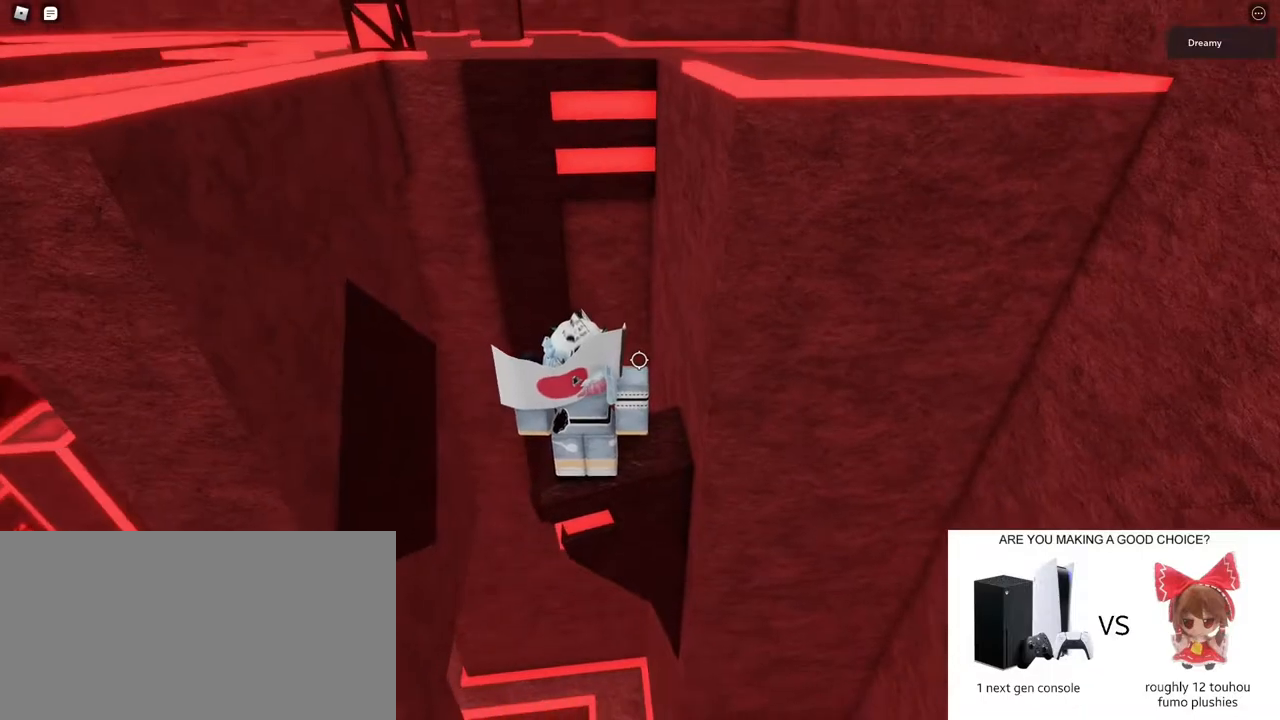
{"keys": ["space", "w"], "mouse": ["right"], "events": [[317, "mouse_wheel", "up"], [317, "w", "down"], [500, "space", "down"]]}
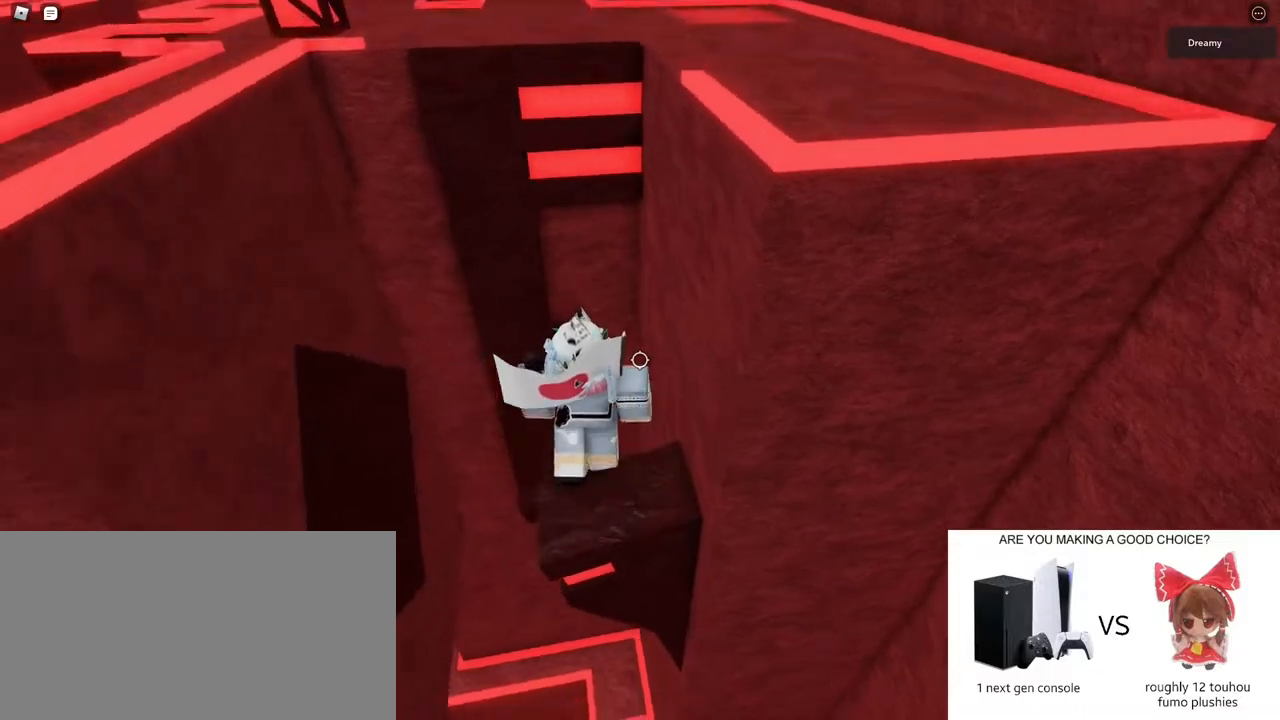
{"keys": ["w"], "mouse": ["right"], "events": [[133, "space", "up"]]}
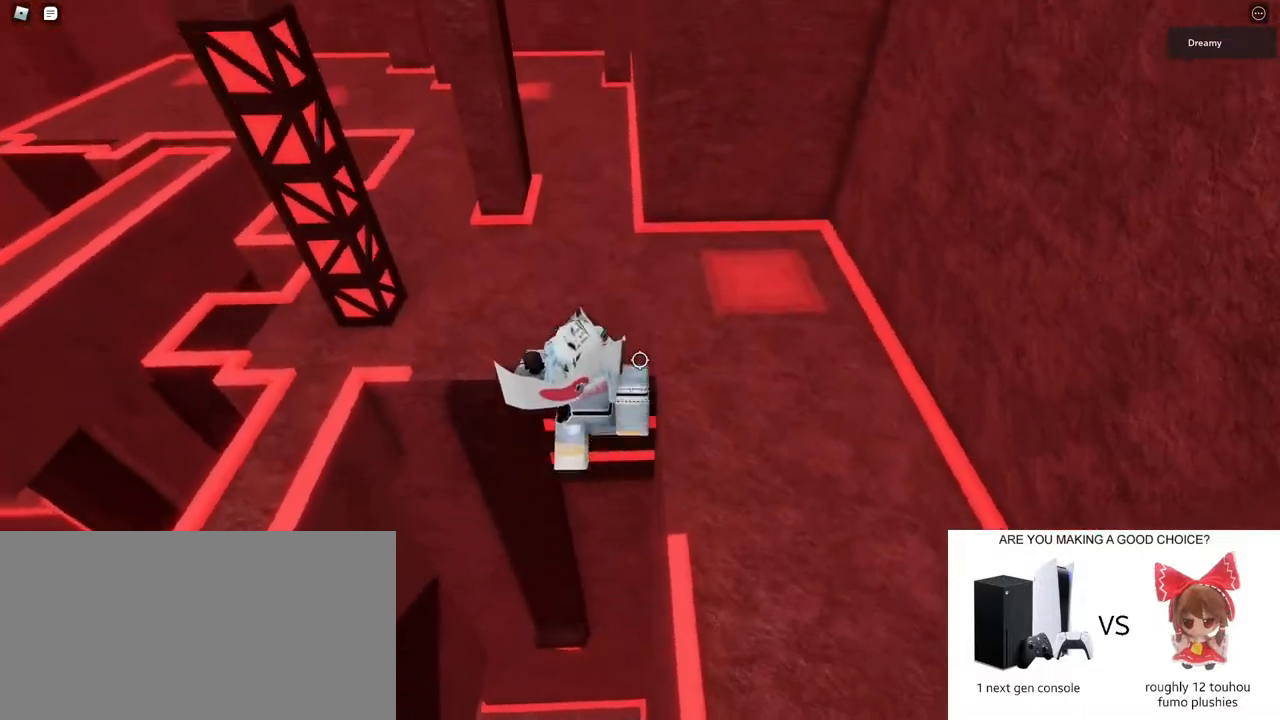
{"keys": [], "mouse": ["right"], "events": [[450, "w", "up"]]}
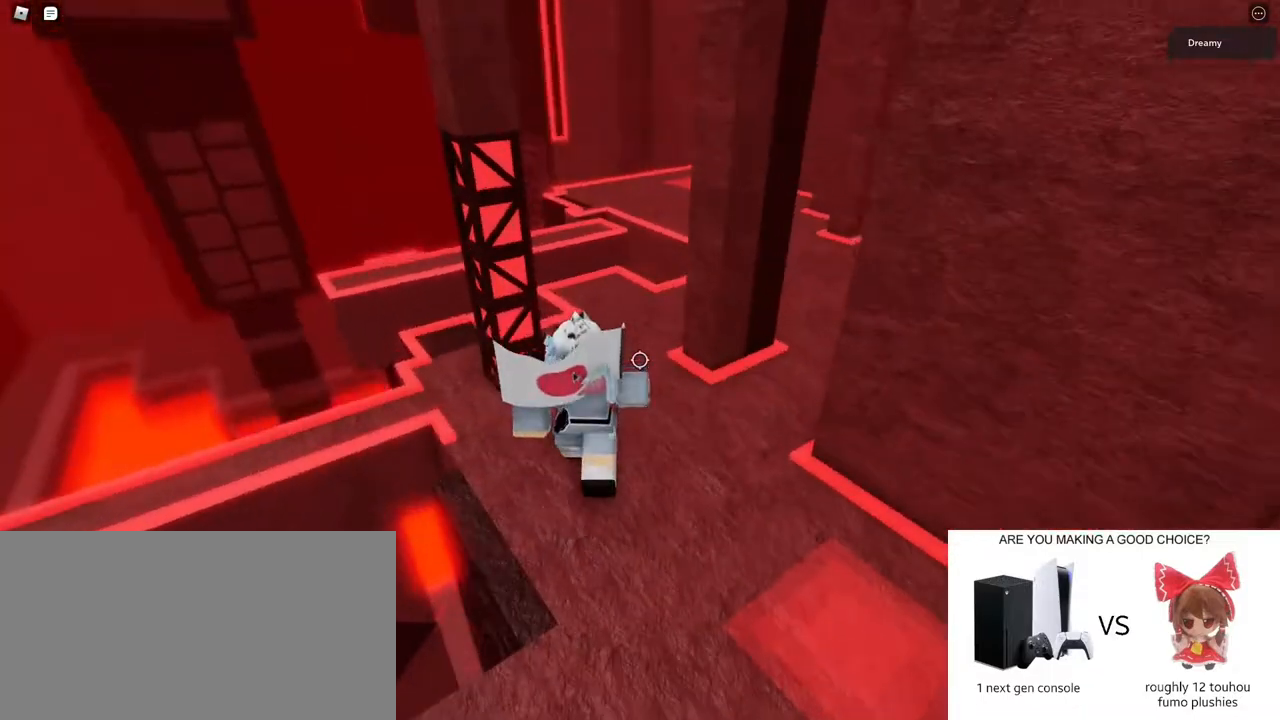
{"keys": ["w"], "mouse": ["right"], "events": [[333, "w", "down"], [367, "space", "down"], [483, "space", "up"]]}
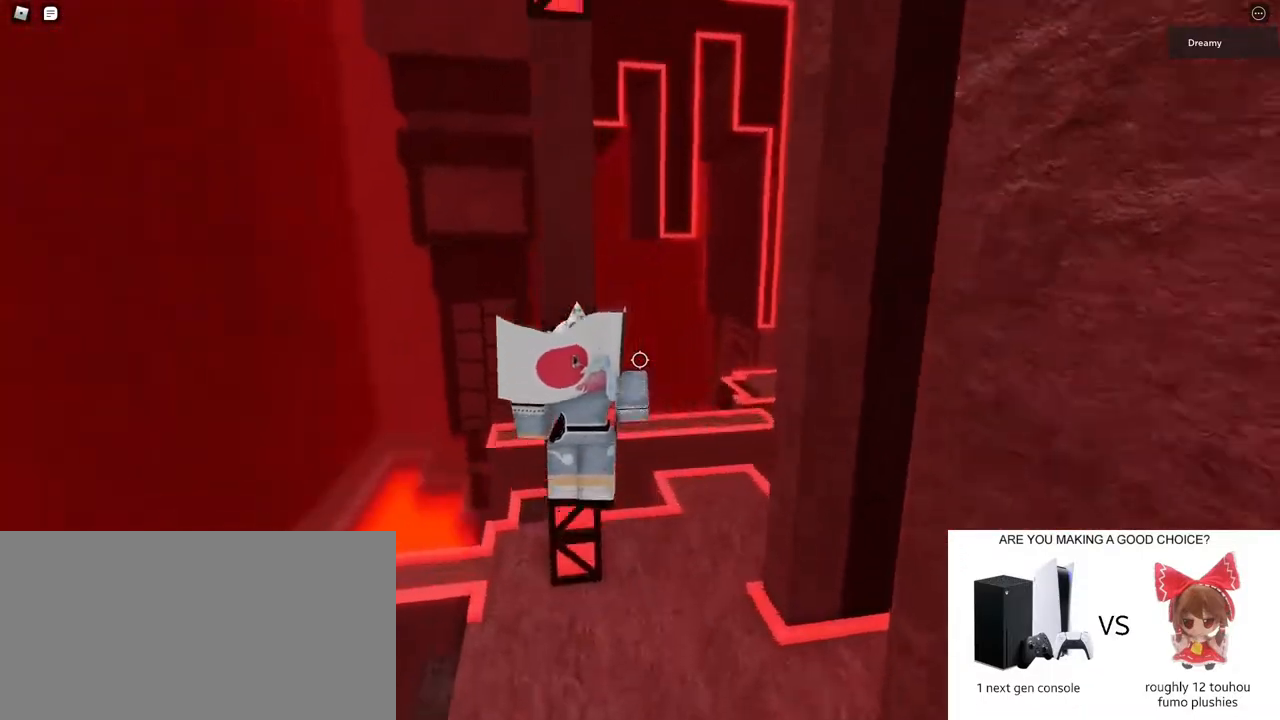
{"keys": ["w"], "mouse": ["right"], "events": []}
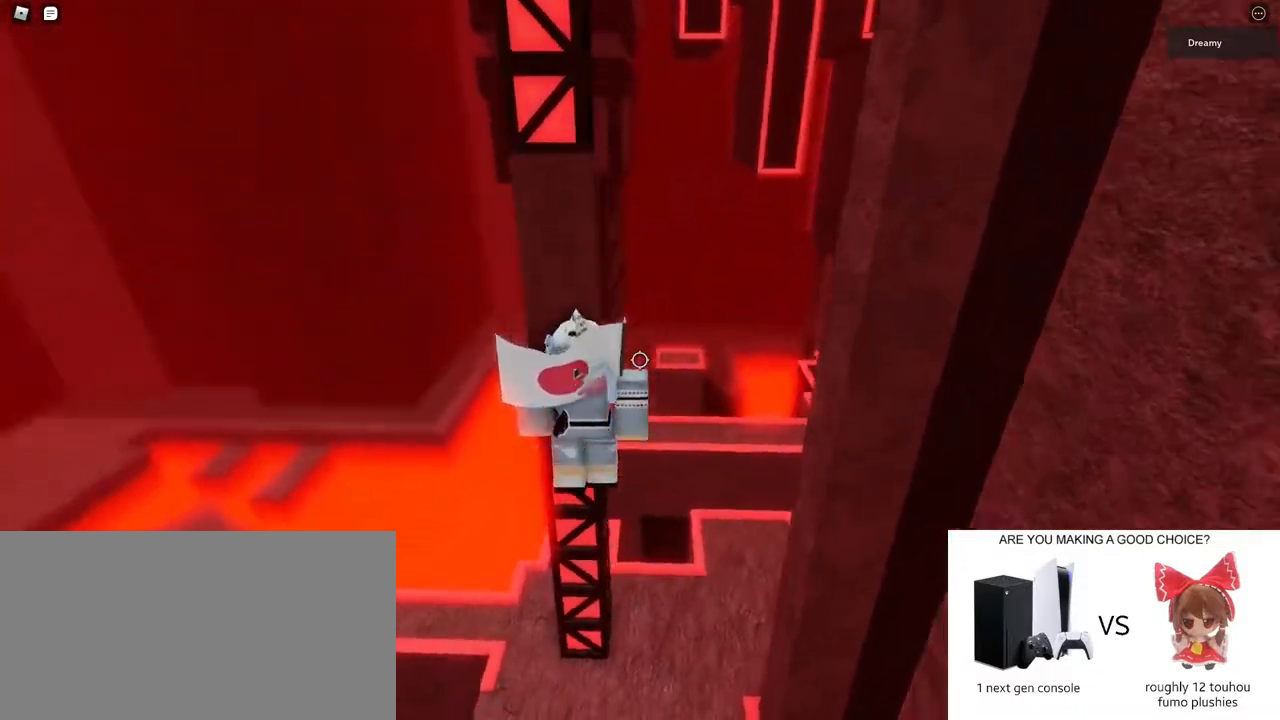
{"keys": ["w"], "mouse": ["right"], "events": [[100, "a", "down"], [100, "space", "down"], [183, "space", "up"], [267, "a", "up"]]}
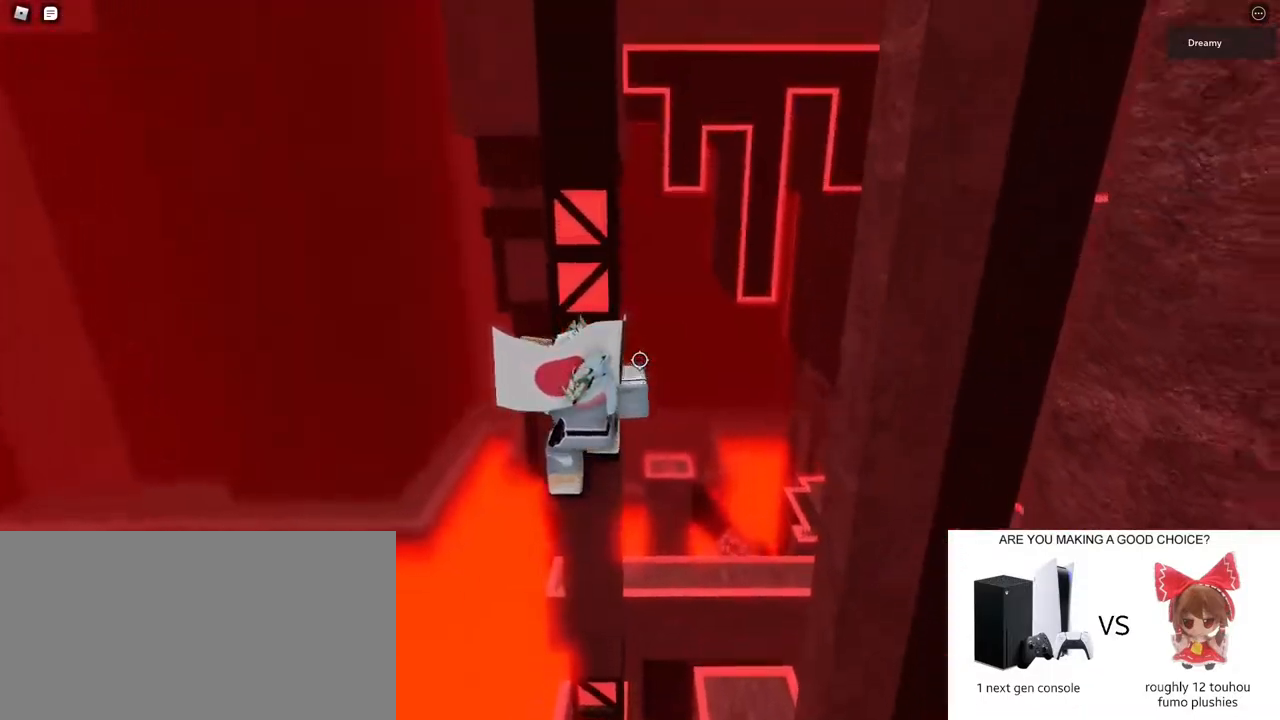
{"keys": ["w"], "mouse": ["right"], "events": []}
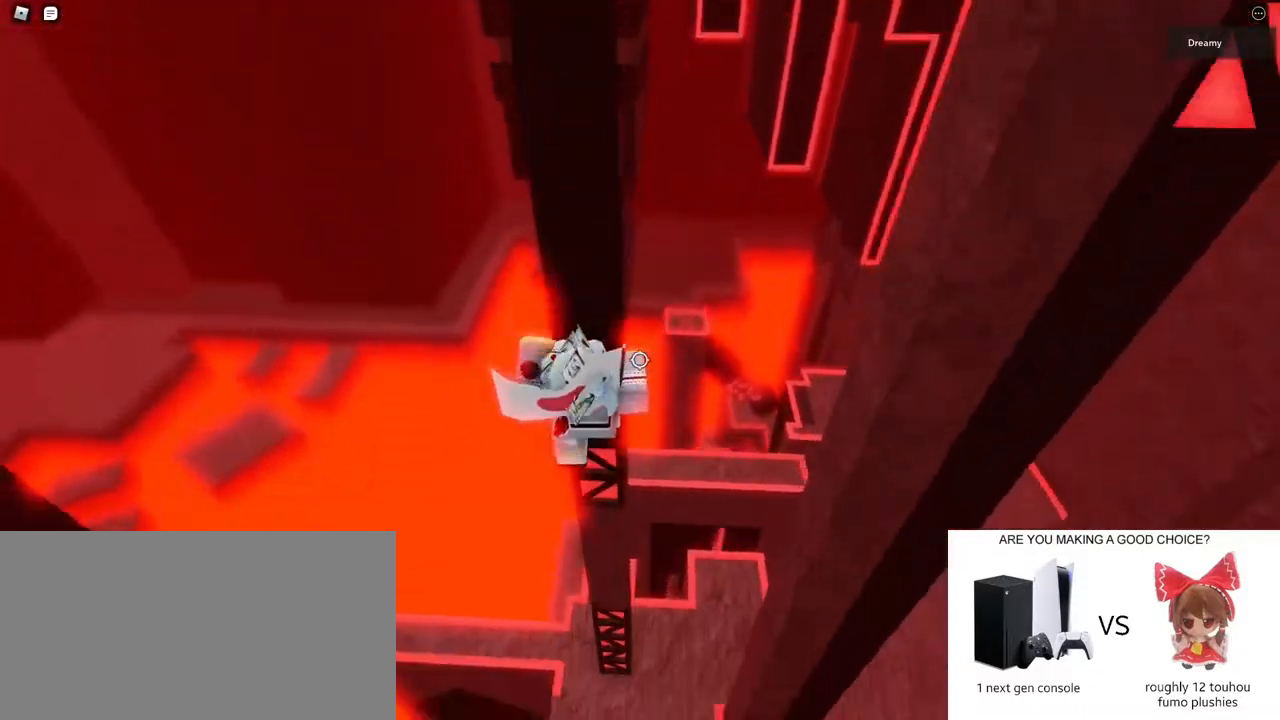
{"keys": ["d", "space", "w"], "mouse": ["right"], "events": [[433, "d", "down"], [483, "space", "down"]]}
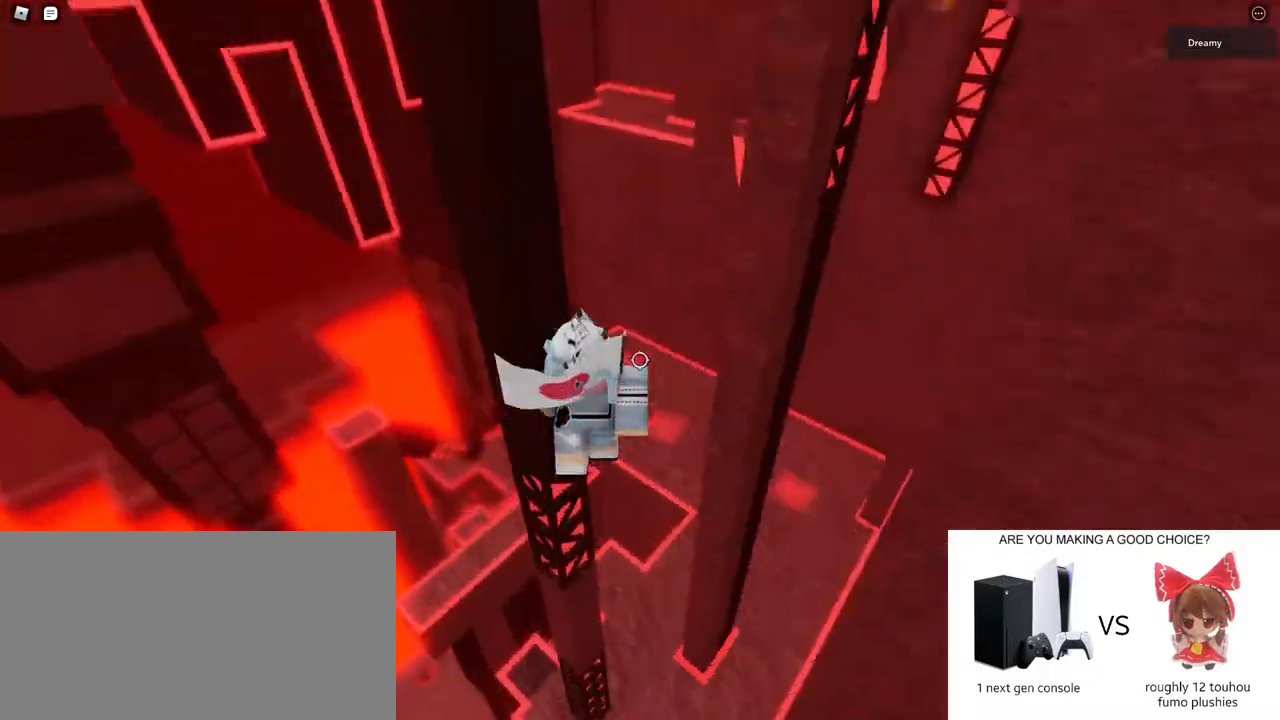
{"keys": ["w"], "mouse": ["right"], "events": [[83, "space", "up"], [133, "d", "up"], [183, "w", "up"], [350, "w", "down"]]}
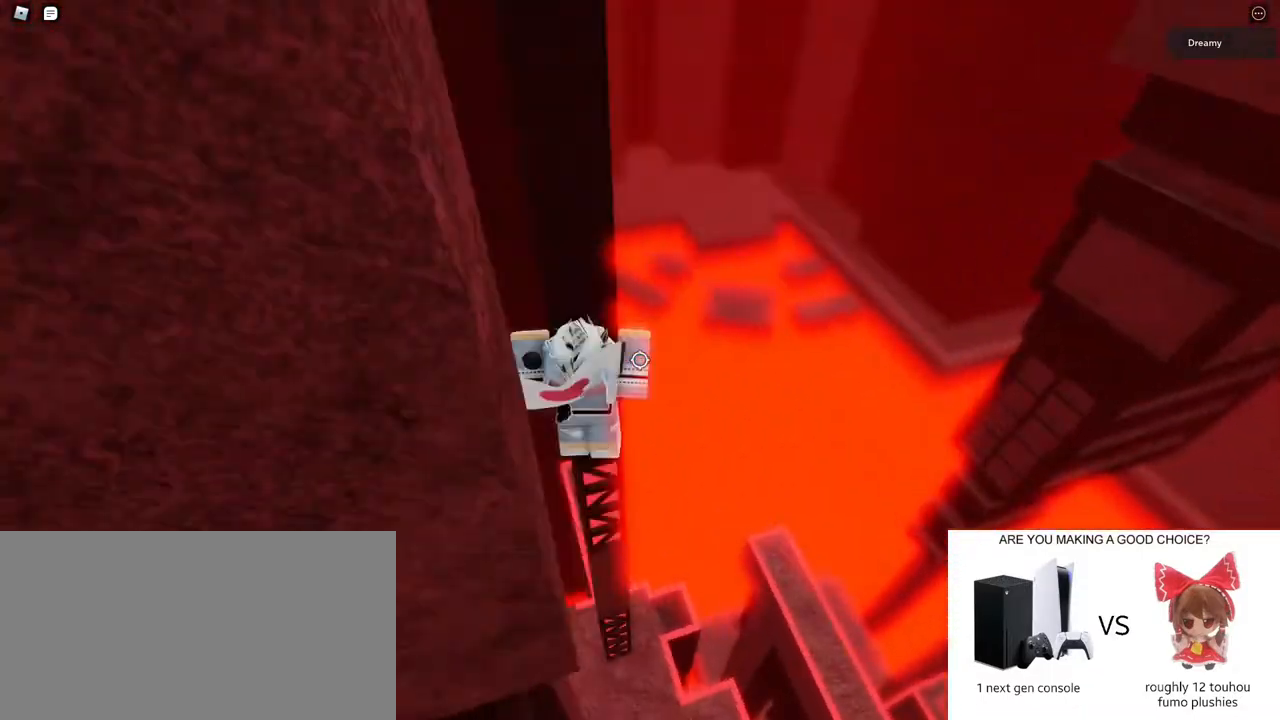
{"keys": [], "mouse": ["right"], "events": [[50, "mouse_left", "down"], [117, "mouse_left", "up"], [300, "w", "up"], [350, "mouse_right", "up"], [400, "shift", "down"], [467, "mouse_right", "down"], [483, "shift", "up"]]}
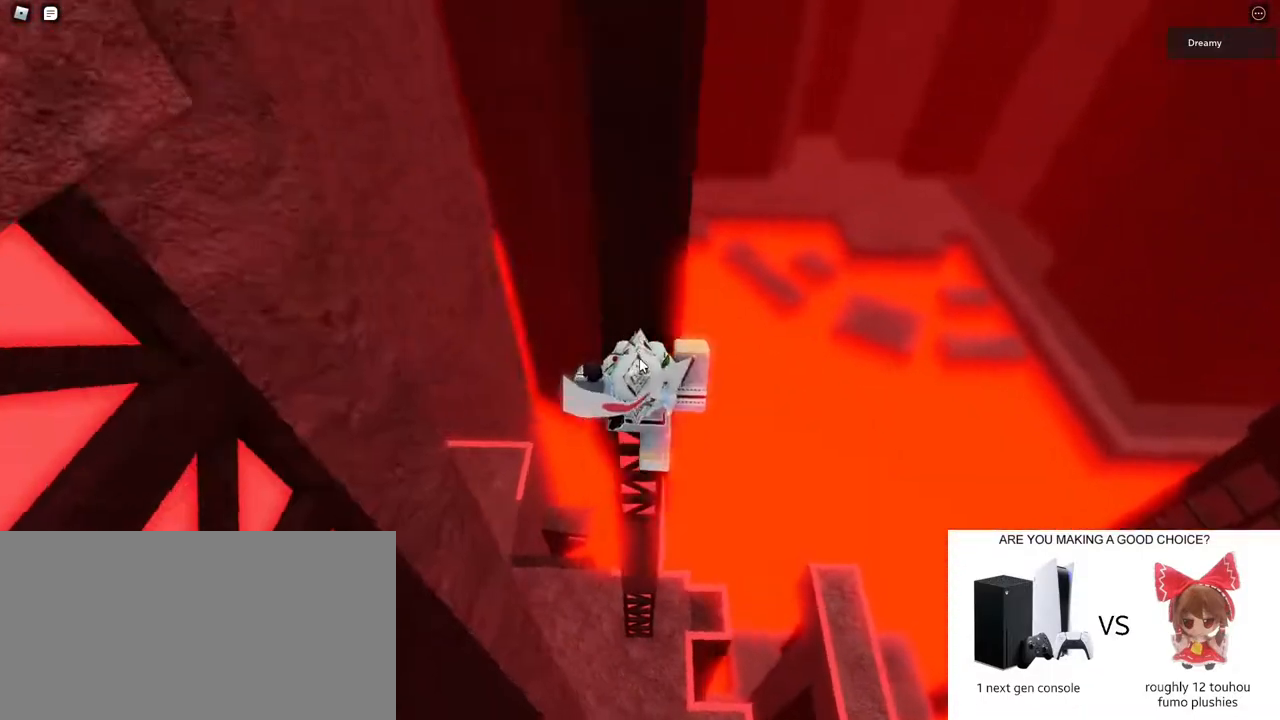
{"keys": ["a", "shift"], "mouse": ["right"], "events": [[233, "shift", "down"], [267, "a", "down"], [317, "space", "down"], [433, "space", "up"]]}
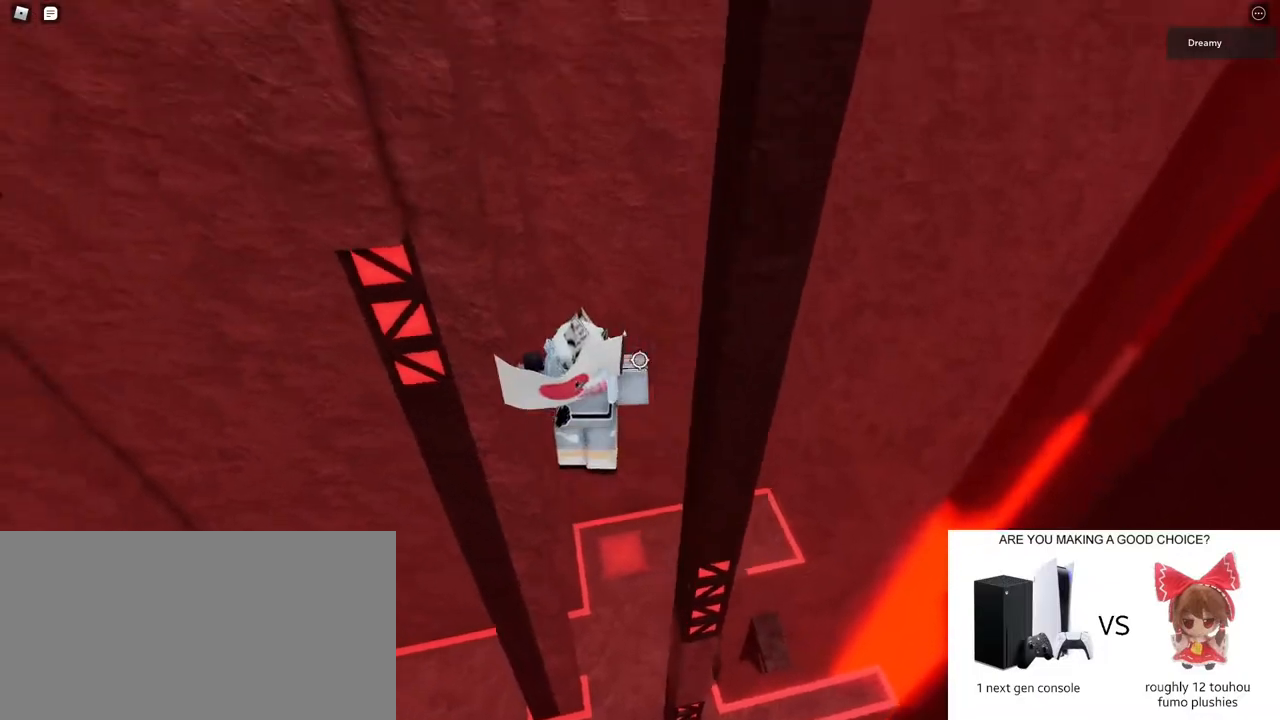
{"keys": [], "mouse": ["right"], "events": [[233, "w", "down"], [367, "shift", "up"], [400, "a", "up"], [483, "w", "up"]]}